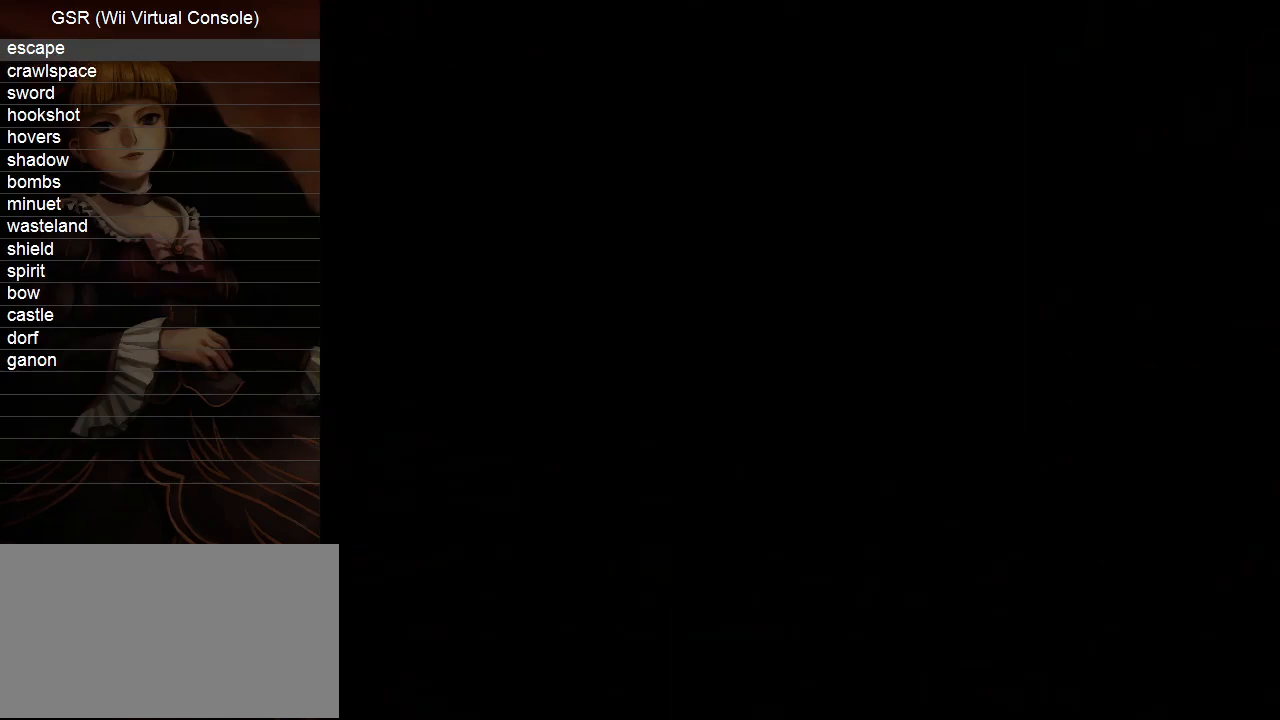
Gameplay with a controller (Nintendo layout); each line is a JSON object with the inputs held at the frame after it. "events" lists button and stick changes between this image and that frame as [ms after this image, input, new state], when the widget could be followed in between. Not read: L3 R3.
{"buttons": [], "left_stick": "up-right", "right_stick": "center", "events": []}
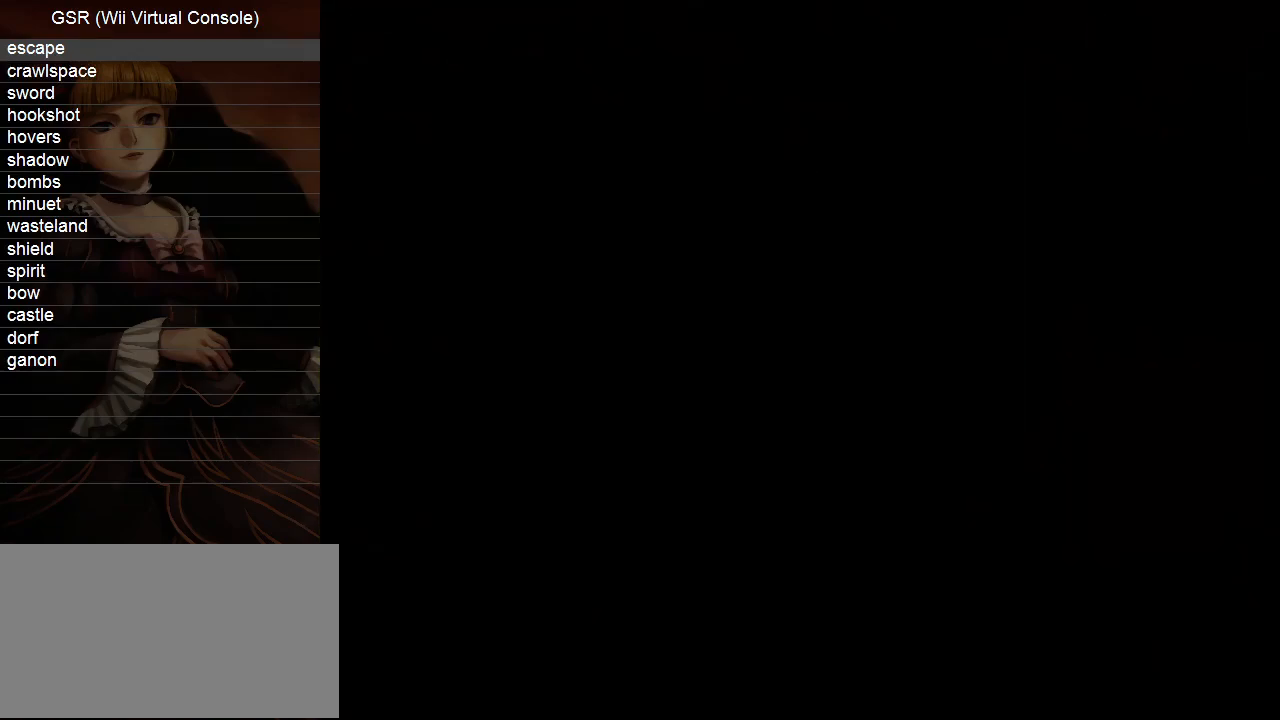
{"buttons": [], "left_stick": "up-right", "right_stick": "center", "events": []}
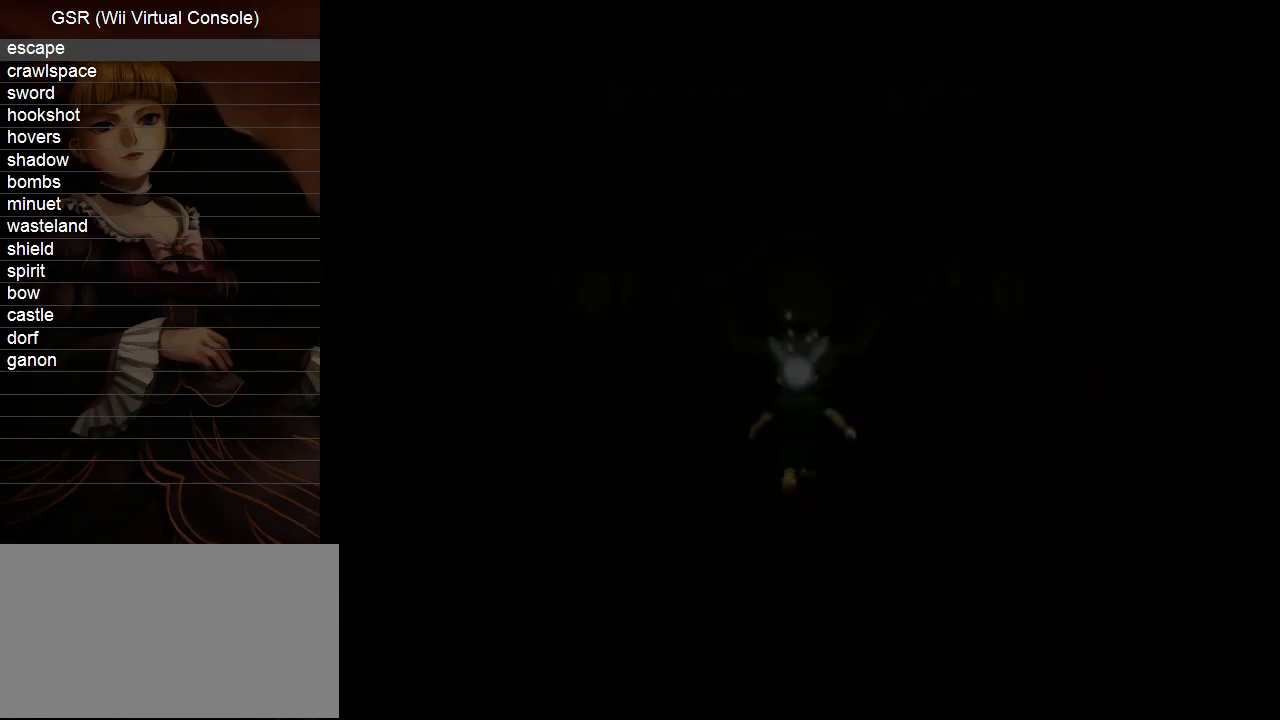
{"buttons": [], "left_stick": "up-right", "right_stick": "center", "events": []}
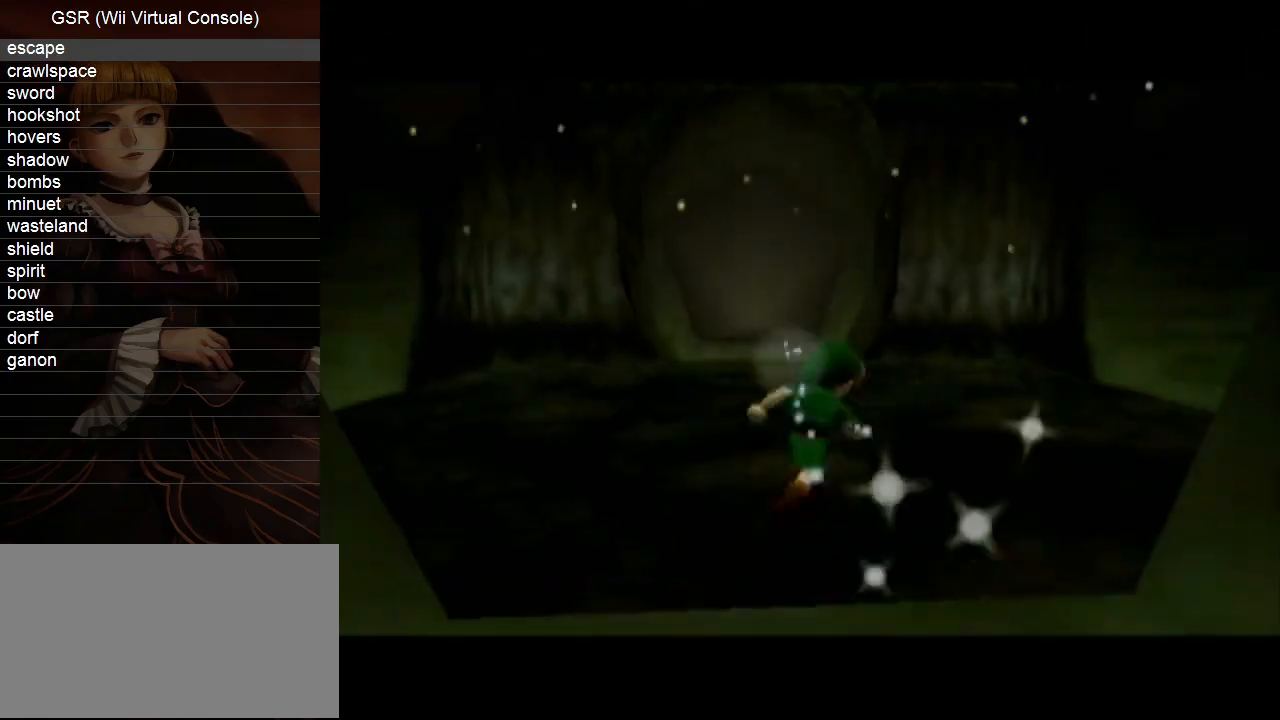
{"buttons": [], "left_stick": "up-right", "right_stick": "center", "events": [[33, "A", "down"], [150, "A", "up"]]}
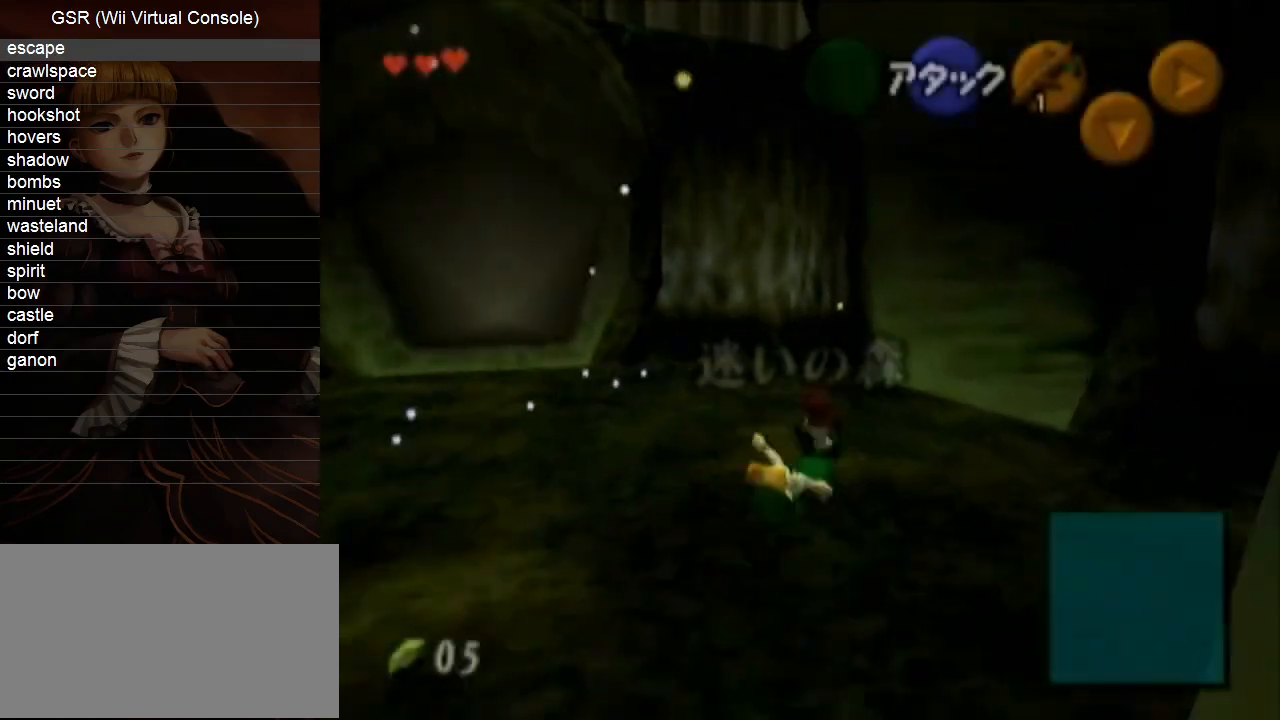
{"buttons": [], "left_stick": "up-right", "right_stick": "center", "events": [[400, "A", "down"], [467, "A", "up"]]}
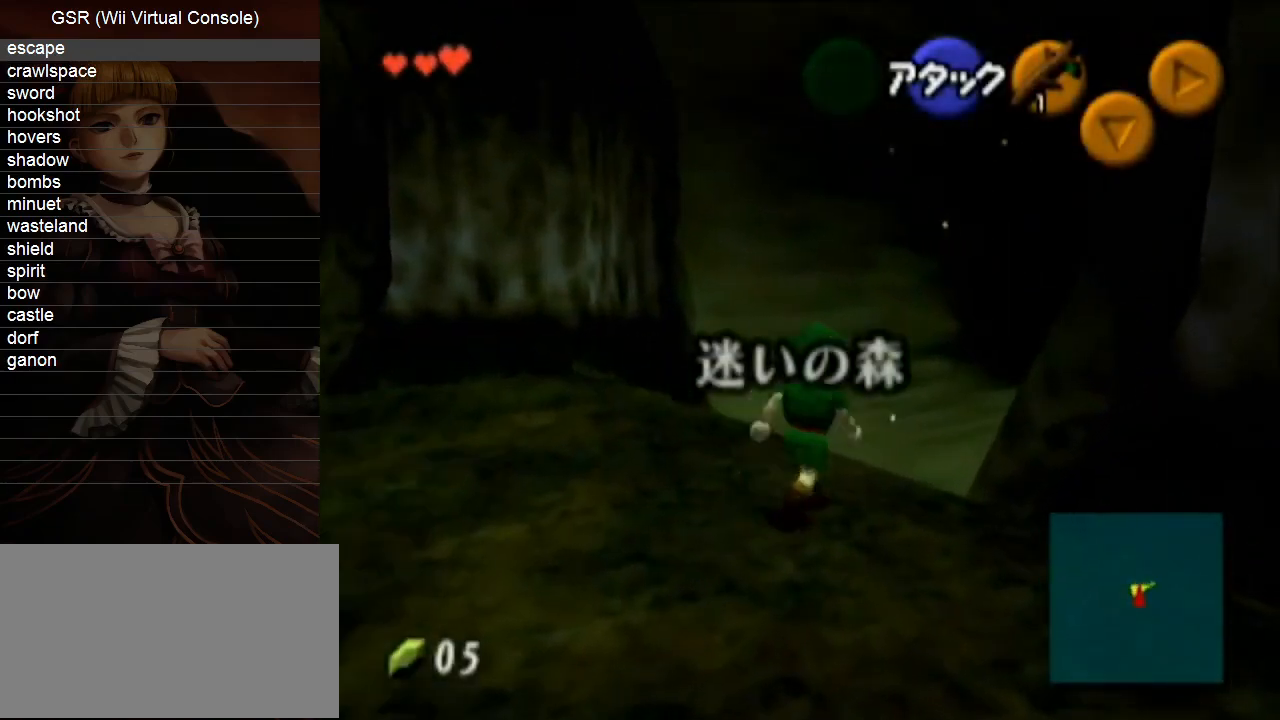
{"buttons": [], "left_stick": "up-right", "right_stick": "center", "events": []}
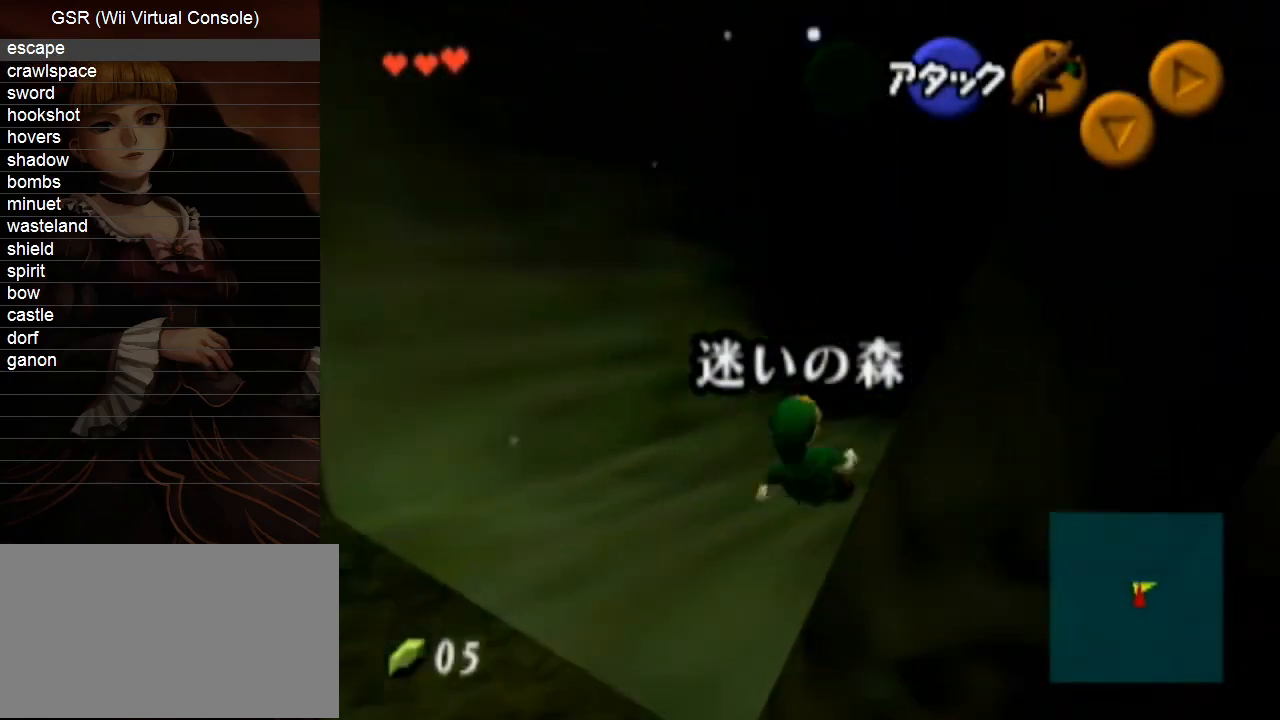
{"buttons": [], "left_stick": "up", "right_stick": "center", "events": [[133, "left_stick", "up"], [283, "A", "down"], [400, "A", "up"]]}
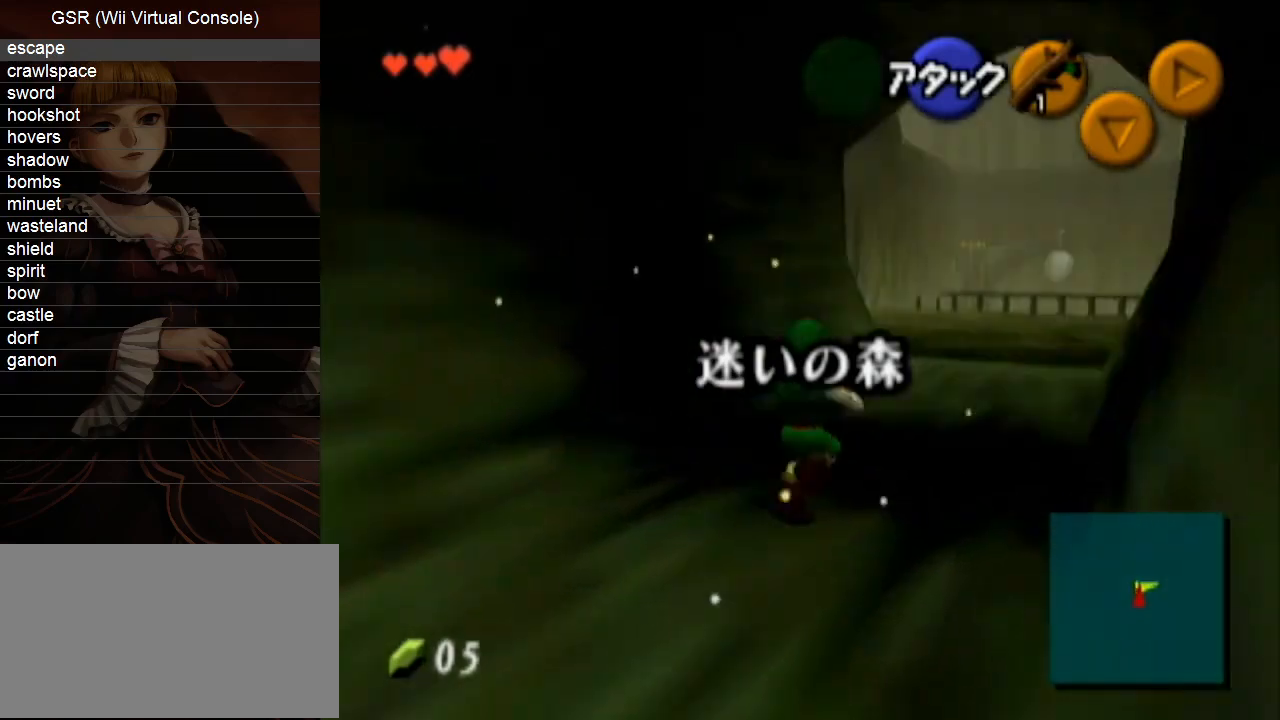
{"buttons": [], "left_stick": "up", "right_stick": "center", "events": []}
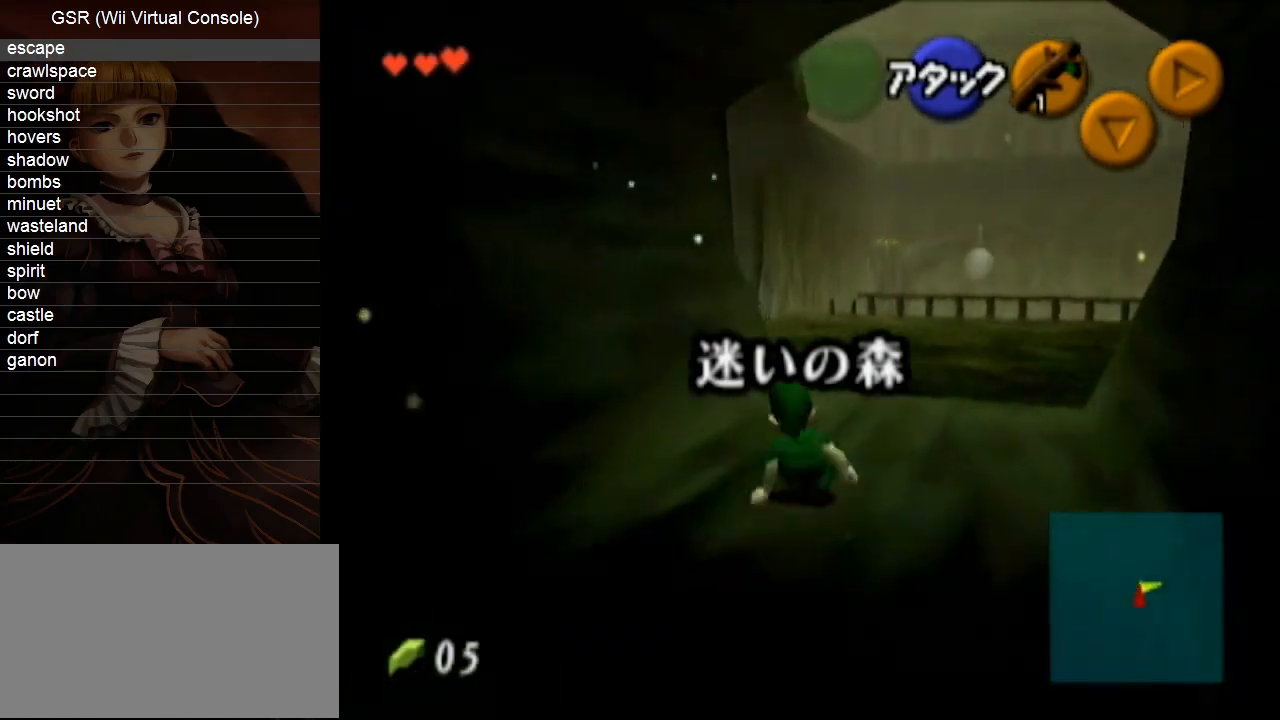
{"buttons": [], "left_stick": "up", "right_stick": "center", "events": [[100, "A", "down"], [217, "A", "up"]]}
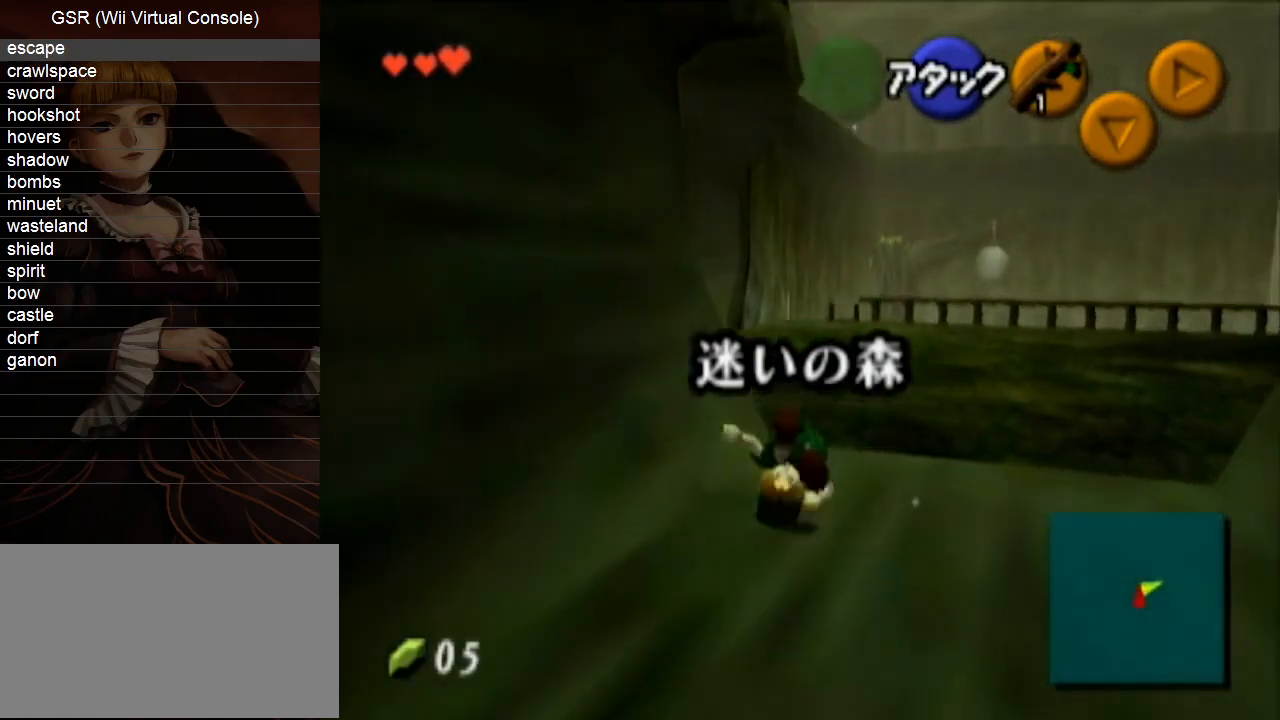
{"buttons": ["A"], "left_stick": "up-left", "right_stick": "center", "events": [[317, "left_stick", "up-left"], [467, "A", "down"]]}
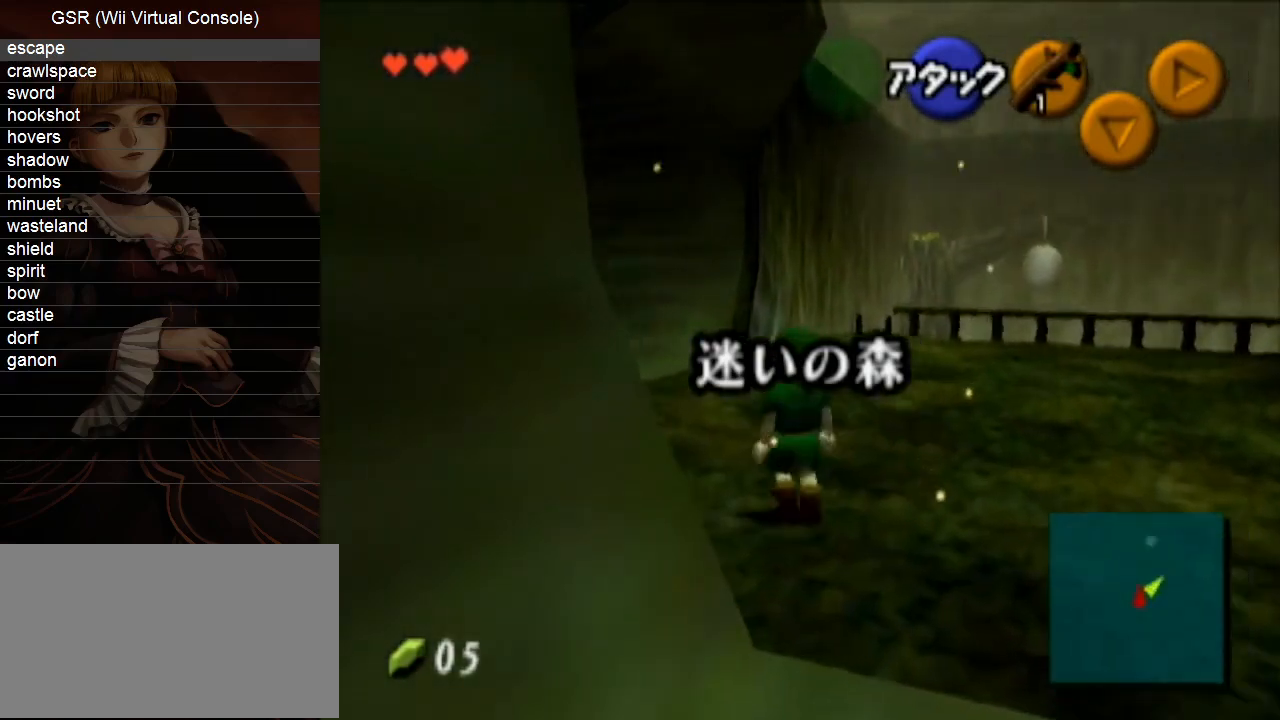
{"buttons": [], "left_stick": "up-left", "right_stick": "center", "events": [[100, "A", "up"]]}
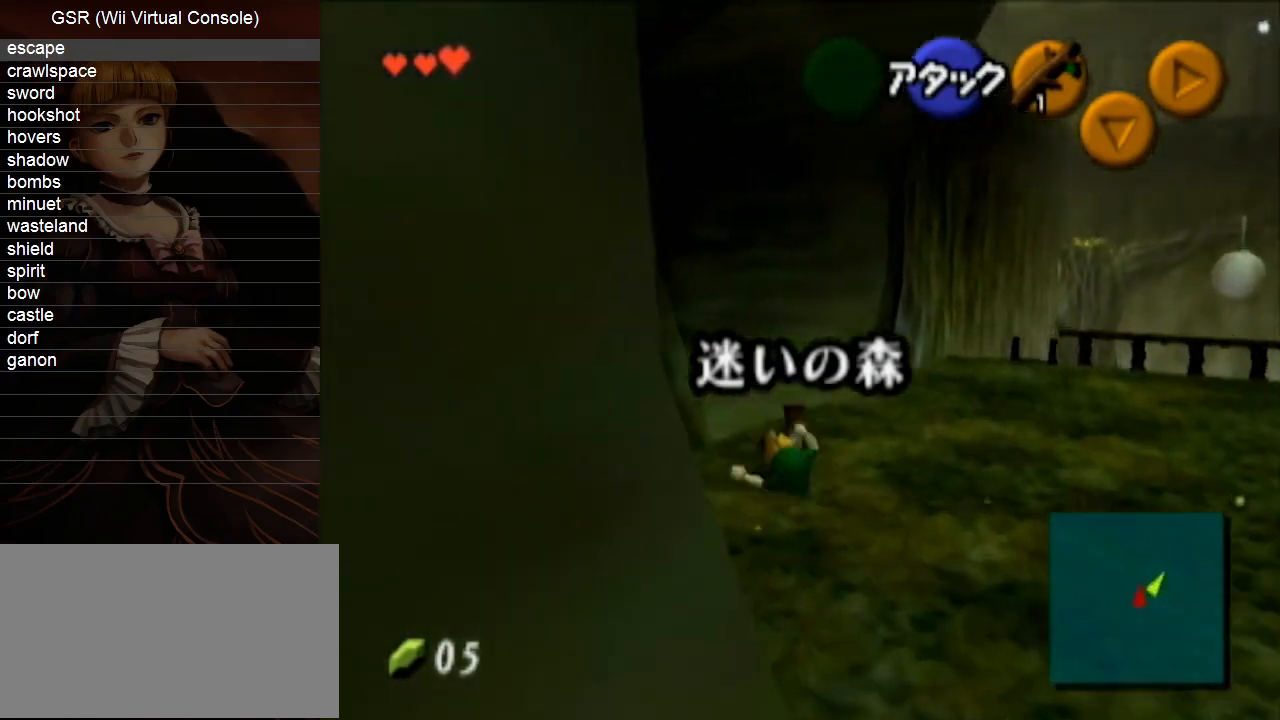
{"buttons": [], "left_stick": "up-left", "right_stick": "center", "events": [[383, "A", "down"], [467, "A", "up"]]}
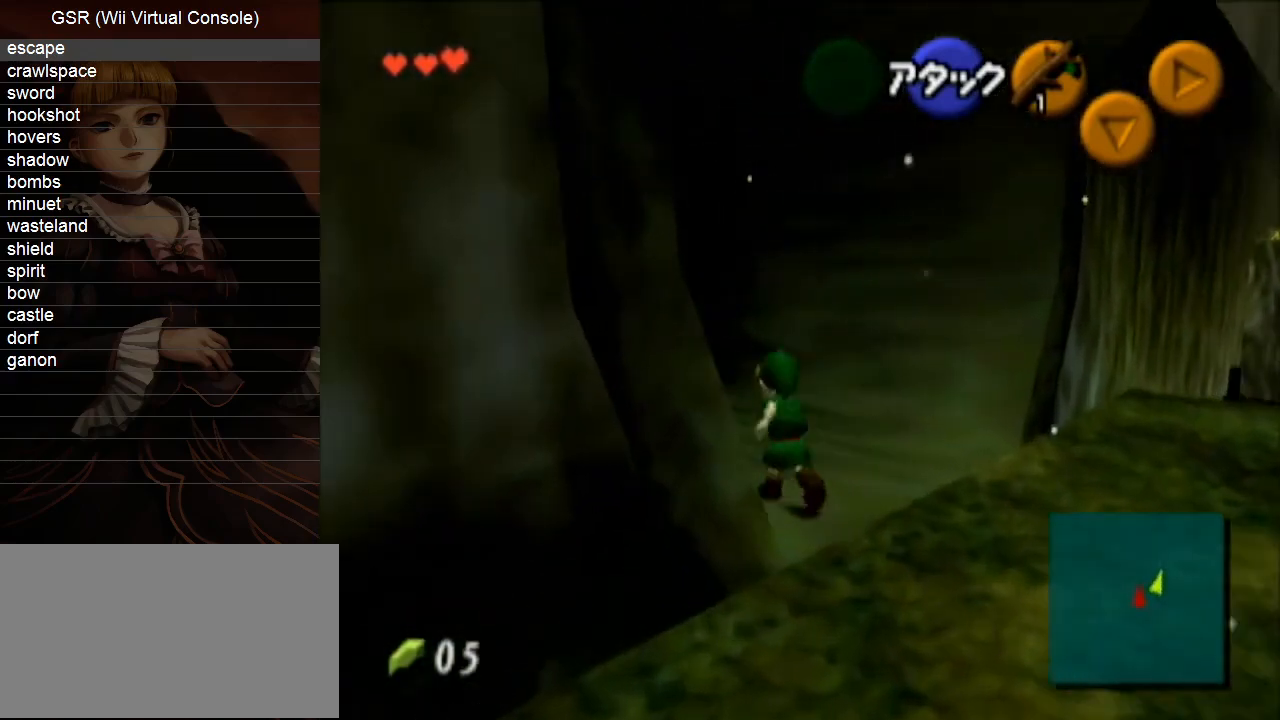
{"buttons": [], "left_stick": "up", "right_stick": "center", "events": [[383, "left_stick", "up"]]}
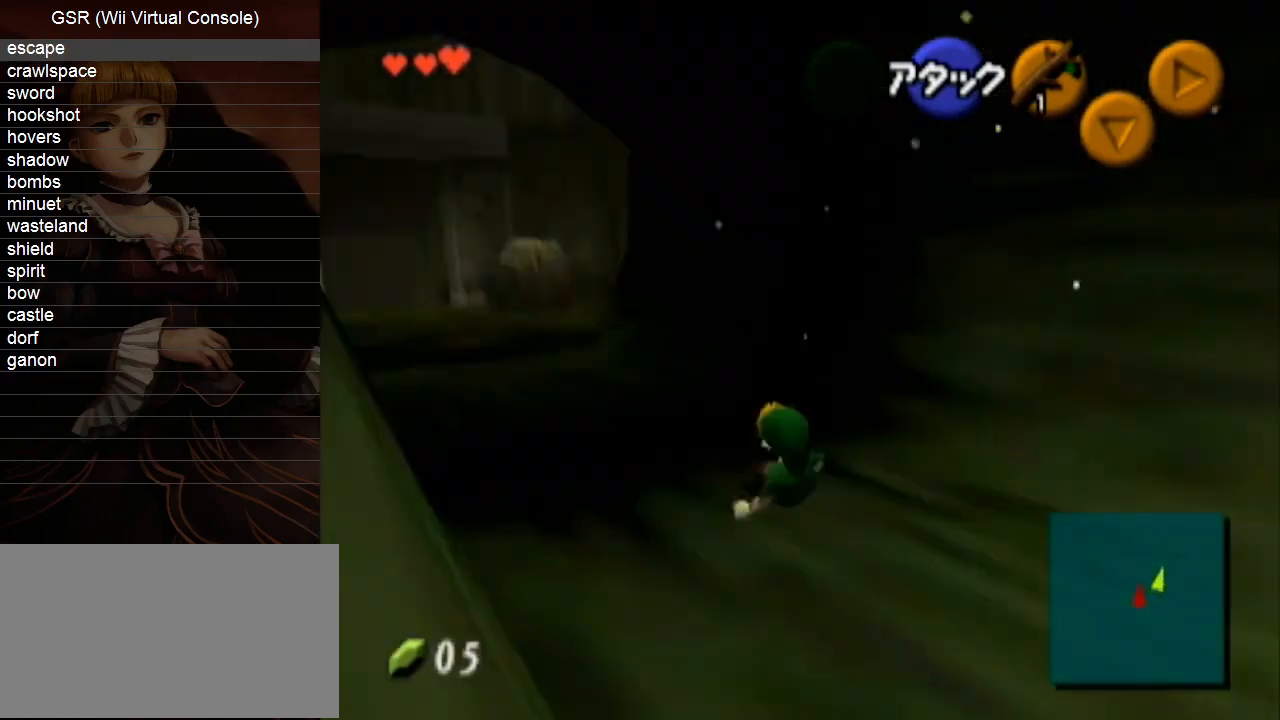
{"buttons": [], "left_stick": "up", "right_stick": "center", "events": [[250, "A", "down"], [383, "A", "up"]]}
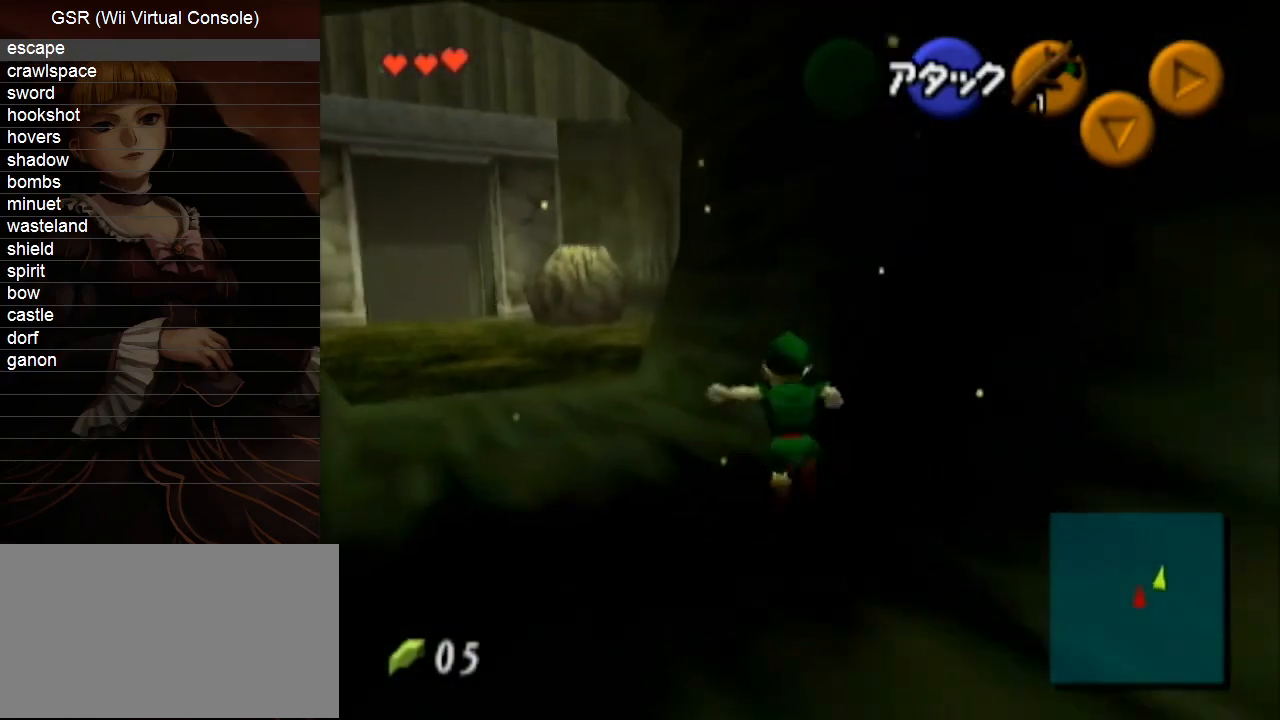
{"buttons": [], "left_stick": "up", "right_stick": "center", "events": []}
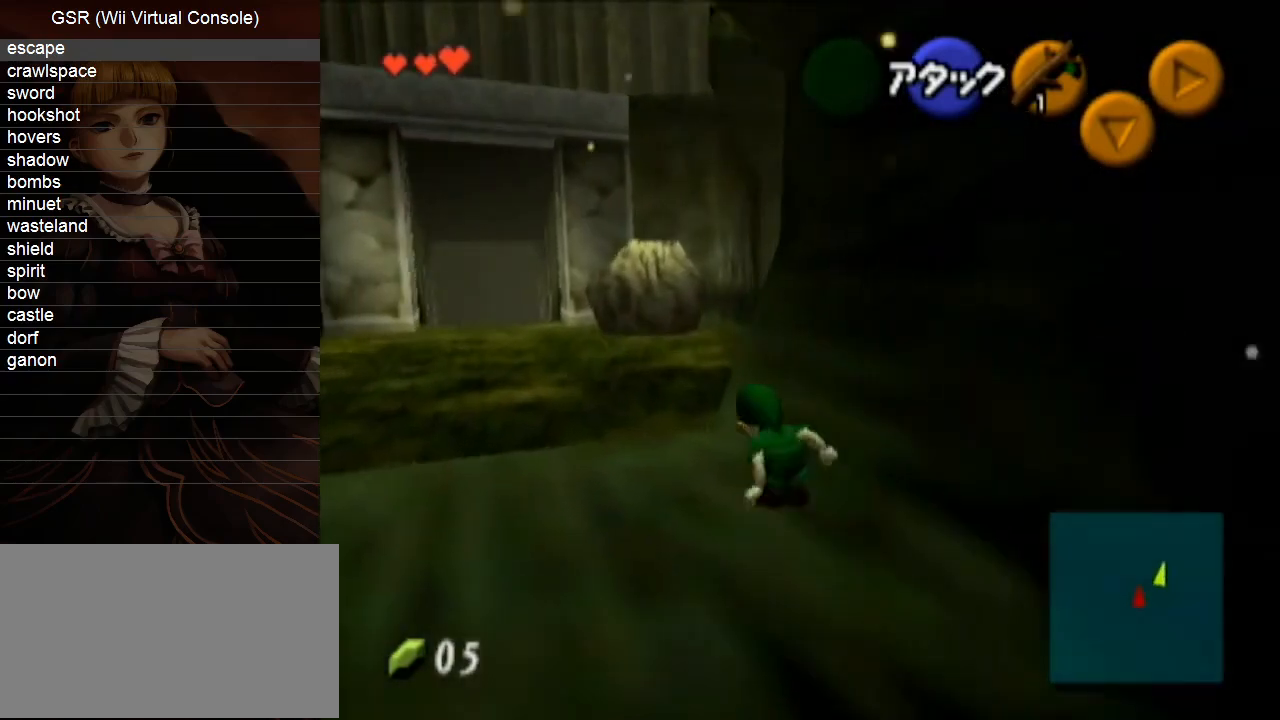
{"buttons": ["A"], "left_stick": "up", "right_stick": "center", "events": [[450, "A", "down"]]}
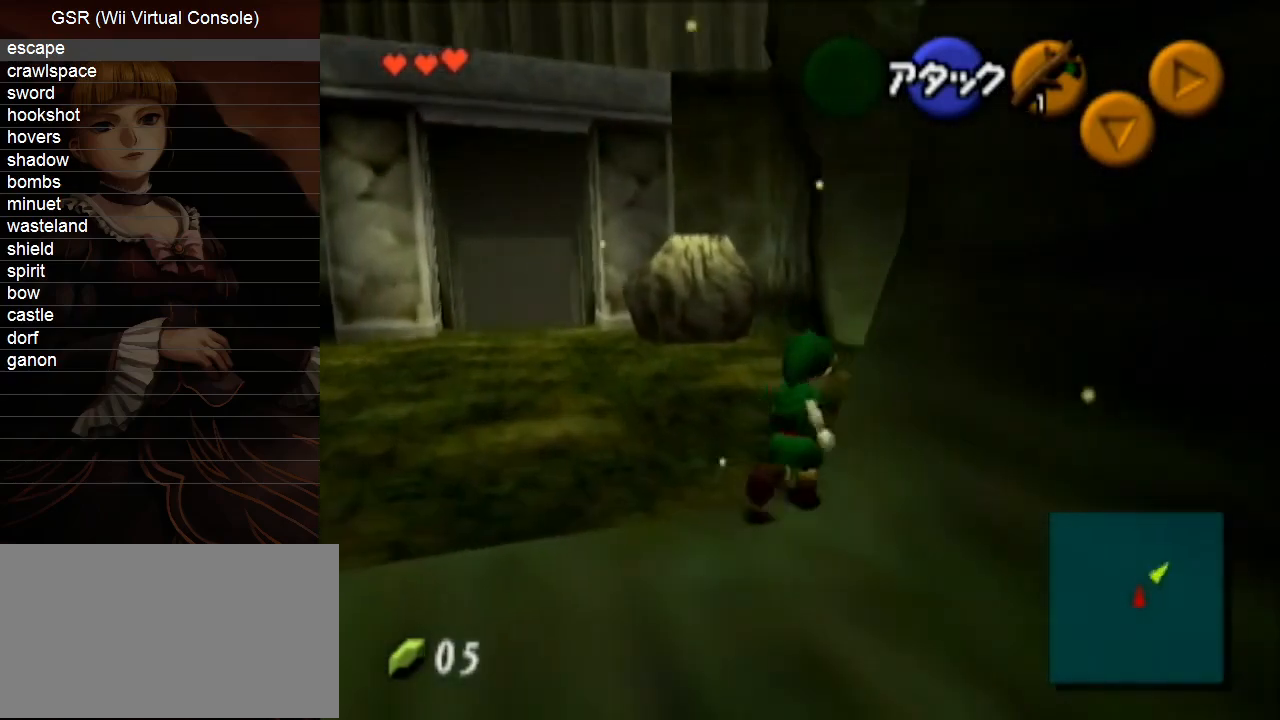
{"buttons": [], "left_stick": "up", "right_stick": "center", "events": [[33, "A", "up"]]}
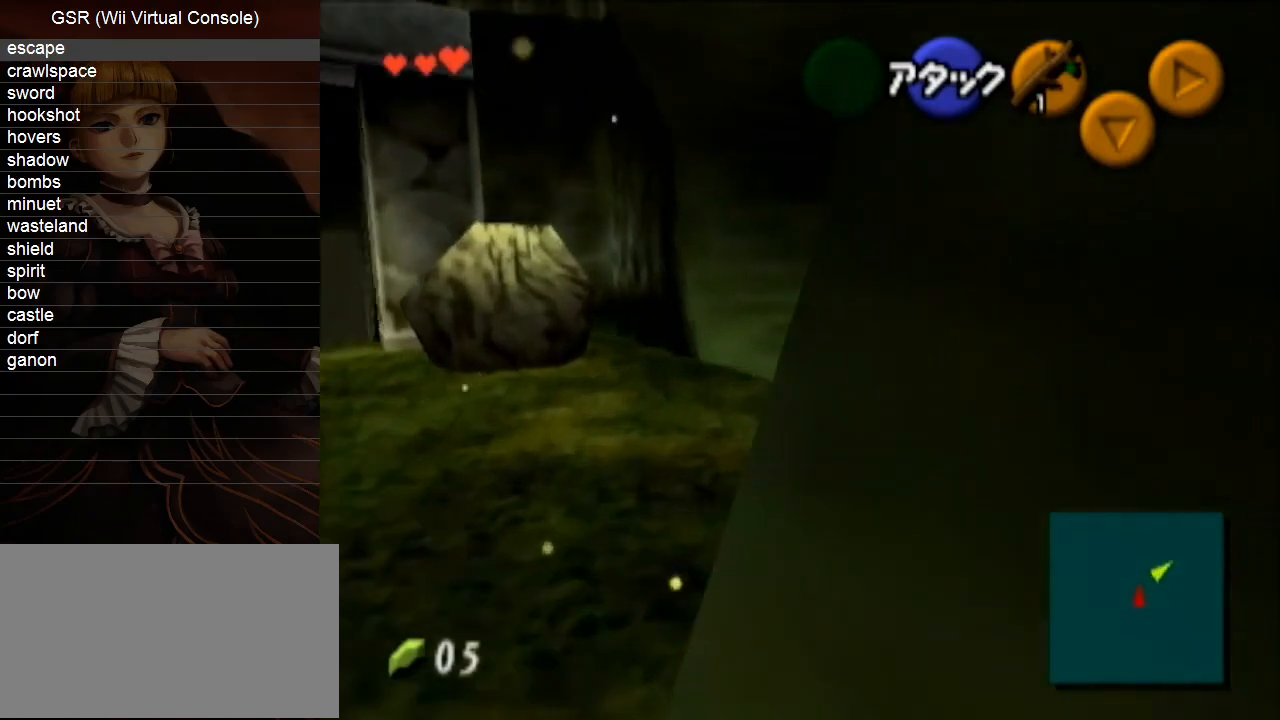
{"buttons": ["L1"], "left_stick": "up", "right_stick": "center", "events": [[250, "L1", "down"], [283, "left_stick", "up-left"], [383, "A", "down"], [467, "A", "up"], [500, "left_stick", "up"]]}
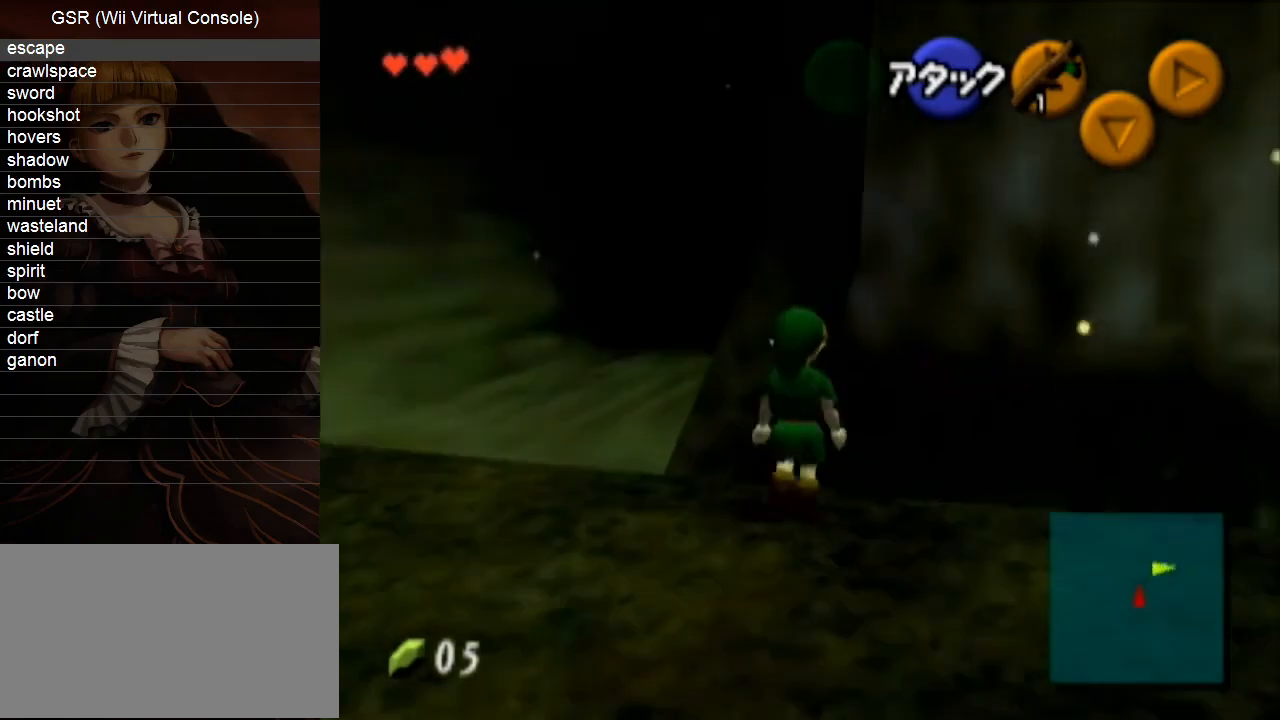
{"buttons": ["L1"], "left_stick": "up", "right_stick": "center", "events": [[317, "A", "down"], [433, "A", "up"]]}
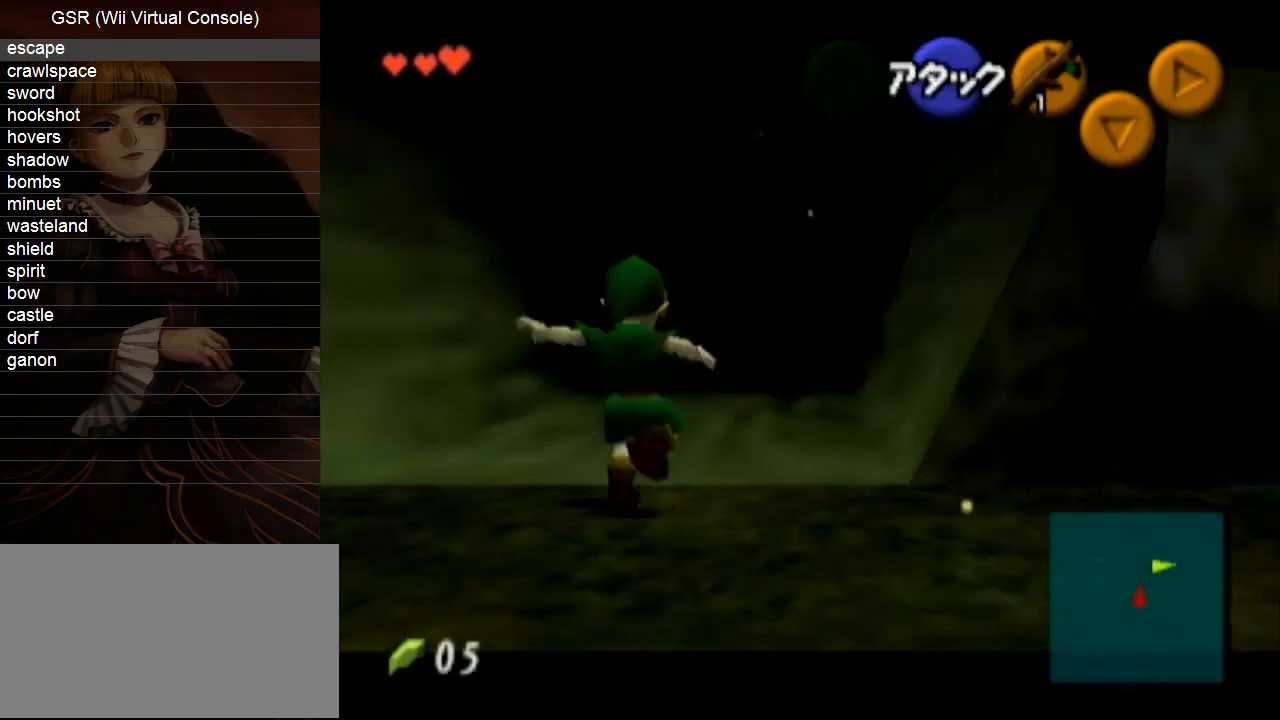
{"buttons": ["L1"], "left_stick": "up", "right_stick": "center", "events": []}
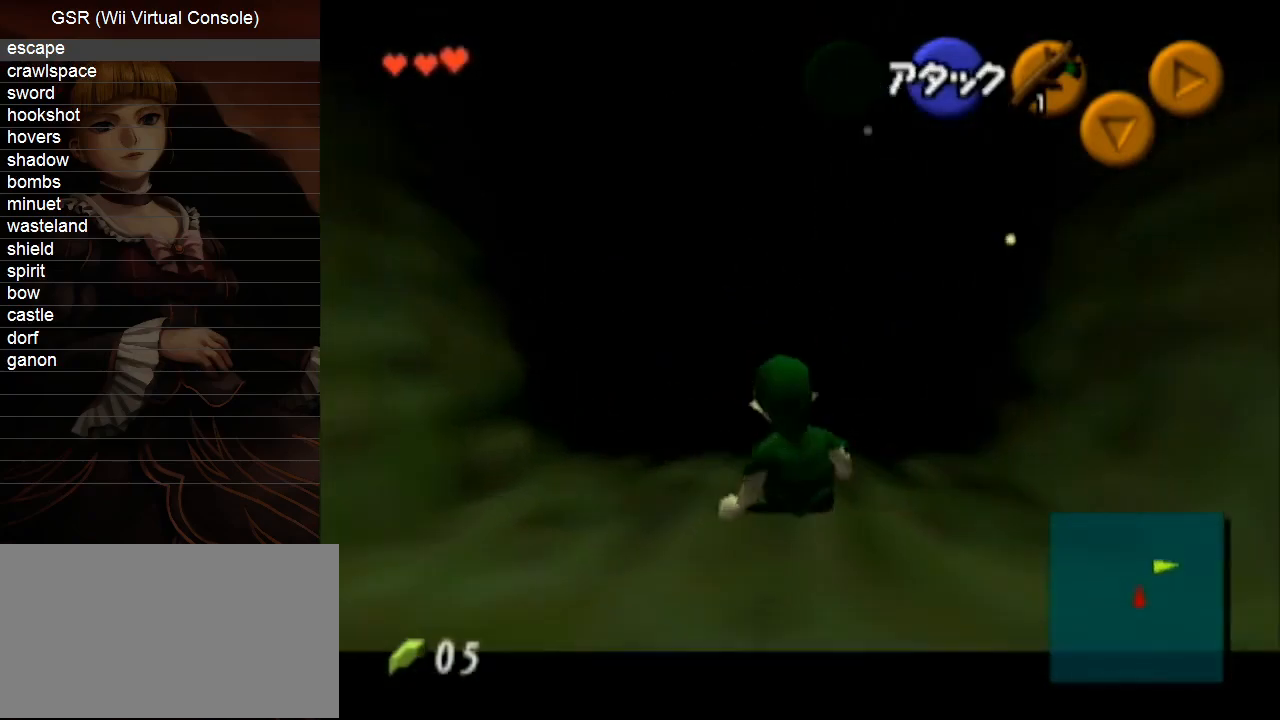
{"buttons": ["L1"], "left_stick": "up", "right_stick": "center", "events": [[167, "A", "down"], [283, "A", "up"]]}
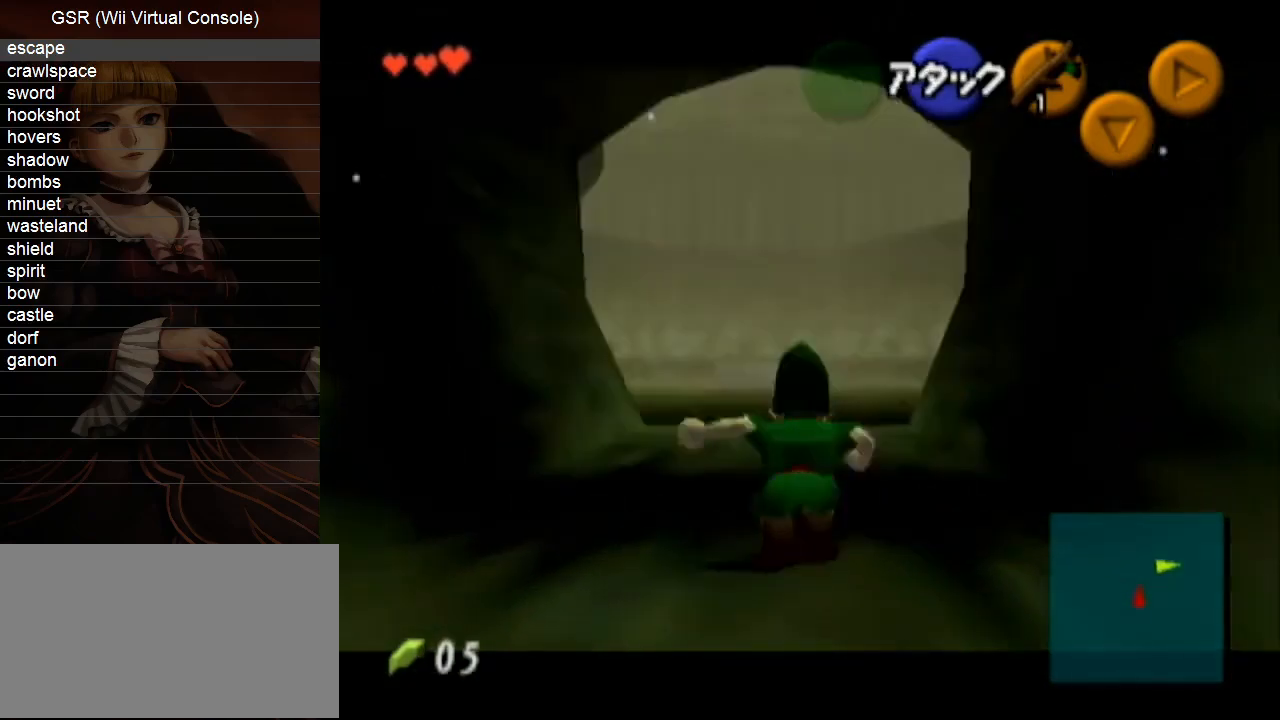
{"buttons": ["A", "L1"], "left_stick": "up", "right_stick": "center", "events": [[500, "A", "down"]]}
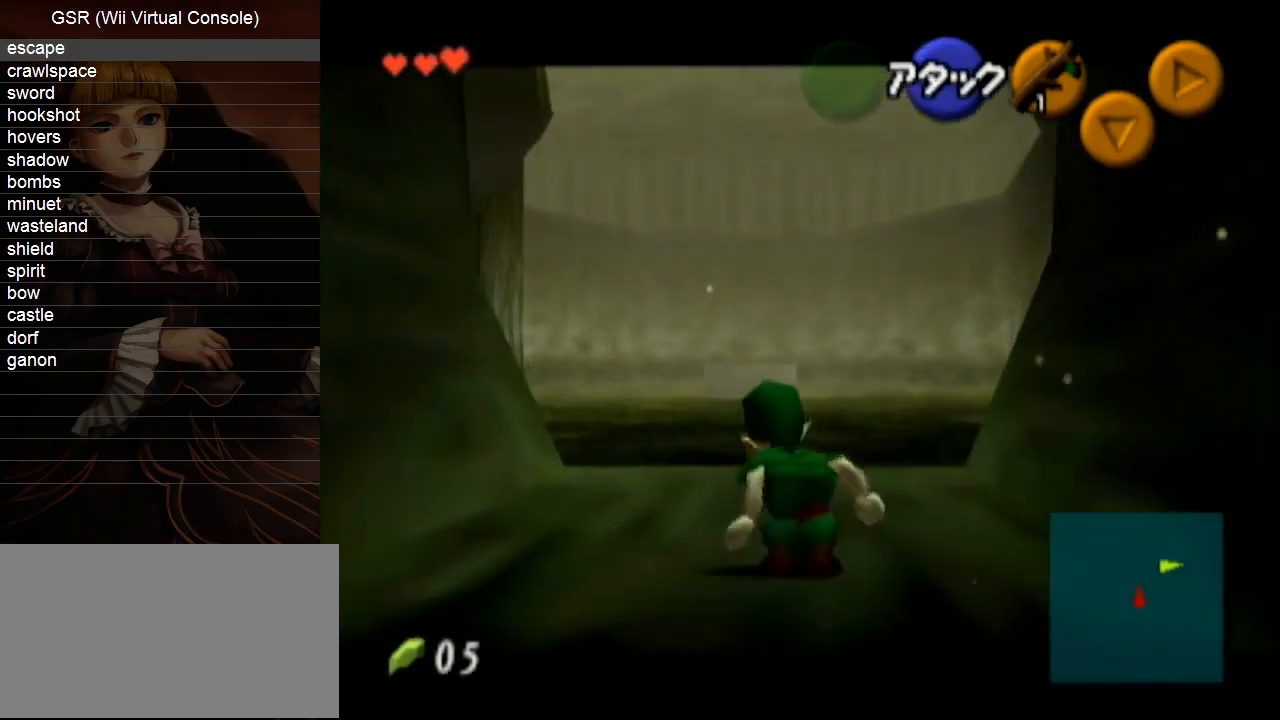
{"buttons": ["L1"], "left_stick": "up", "right_stick": "center", "events": [[150, "A", "up"]]}
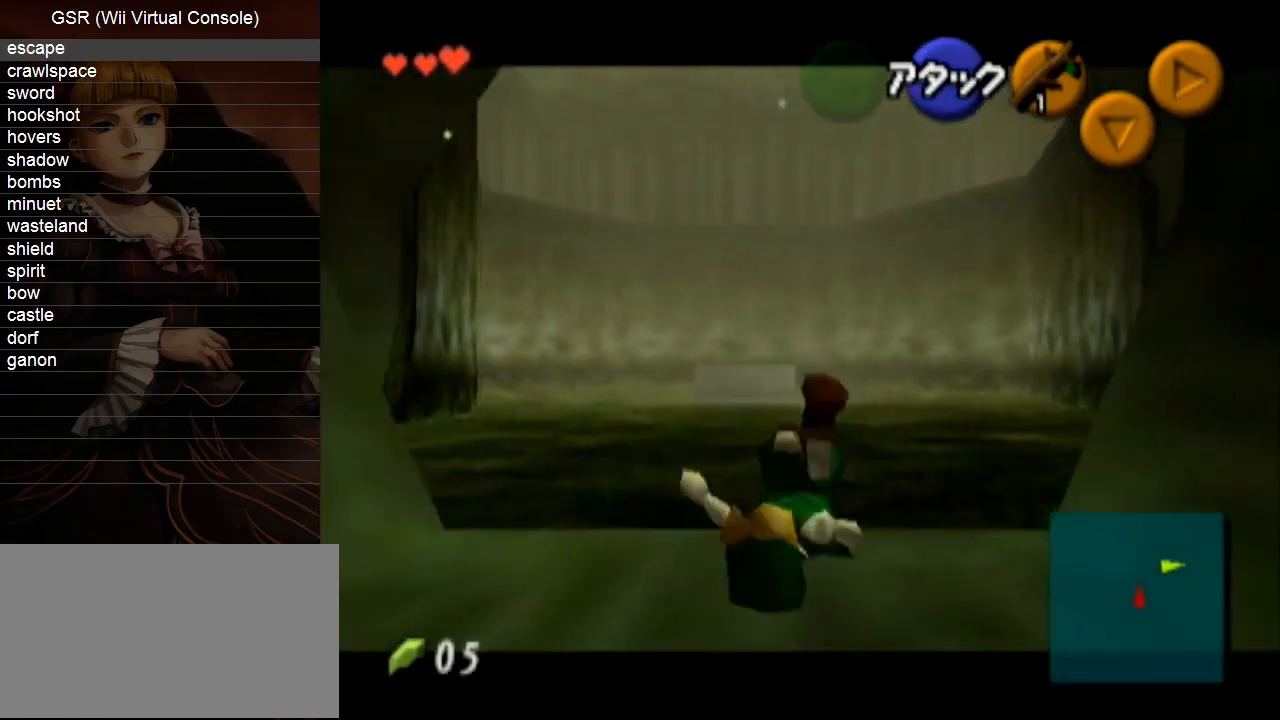
{"buttons": ["L1"], "left_stick": "up", "right_stick": "center", "events": [[350, "A", "down"], [467, "A", "up"]]}
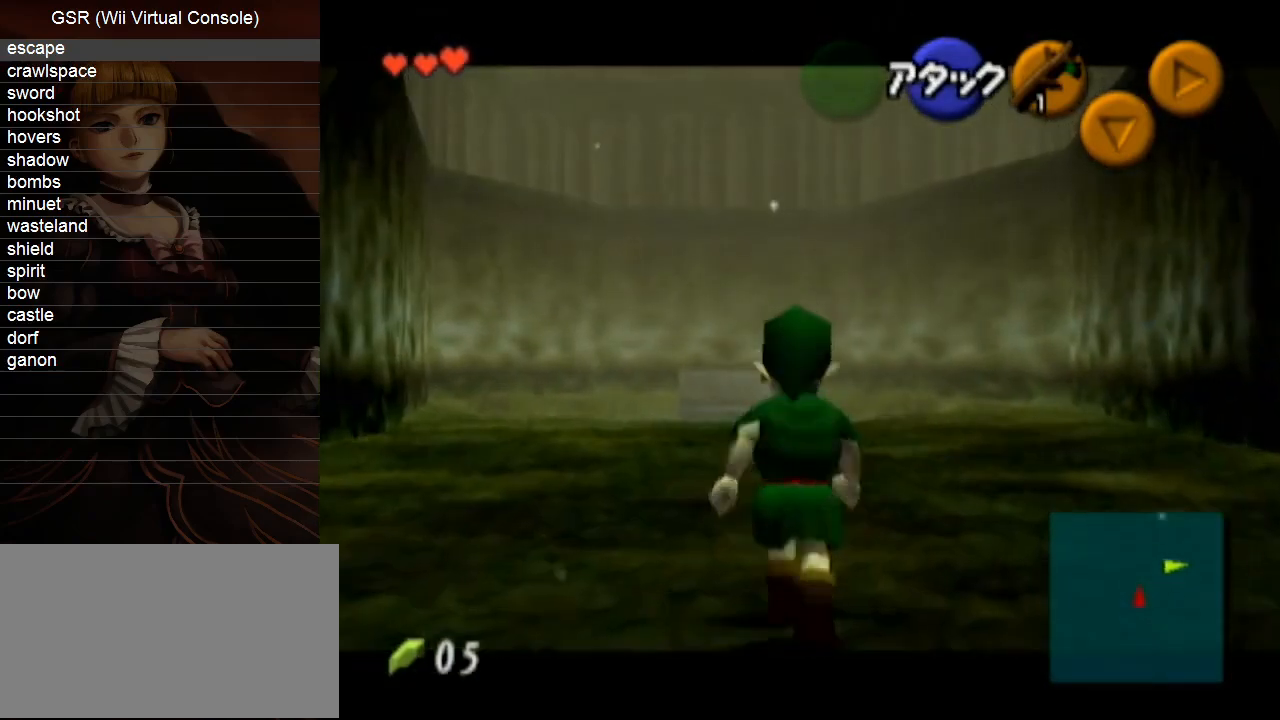
{"buttons": ["A", "L1"], "left_stick": "up-left", "right_stick": "center", "events": [[433, "left_stick", "up-left"], [500, "A", "down"]]}
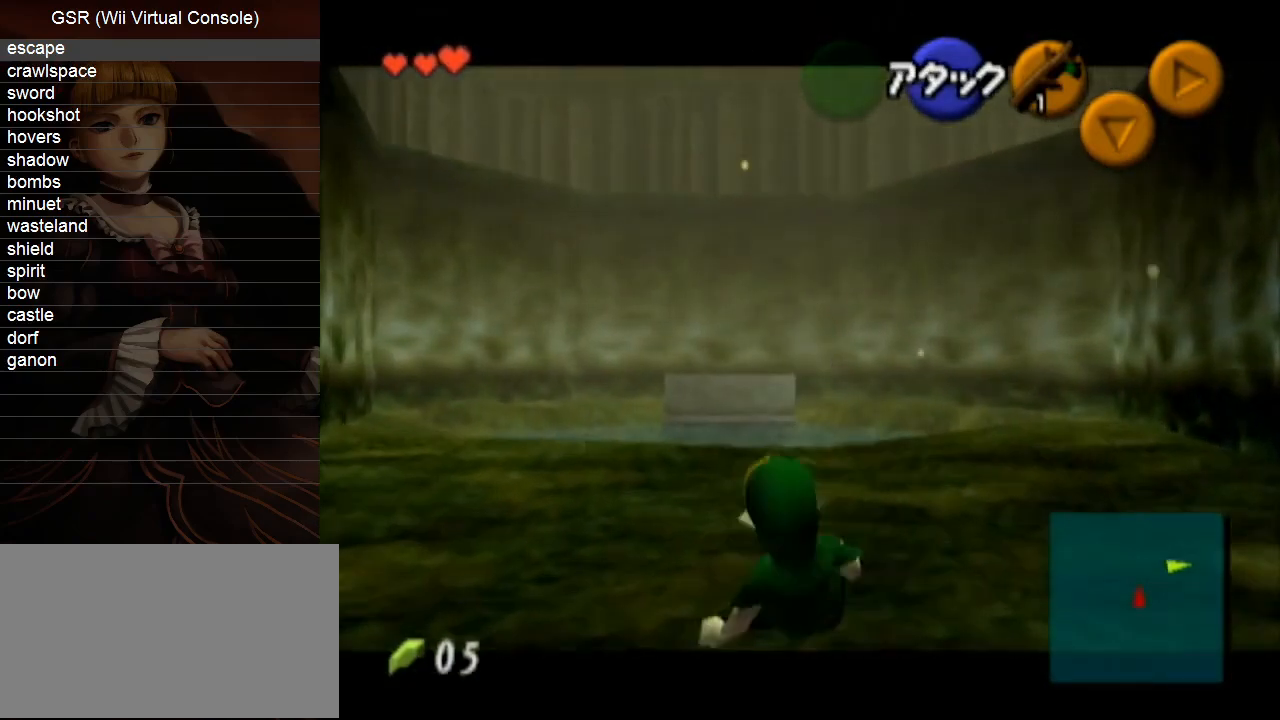
{"buttons": ["A", "L1"], "left_stick": "up", "right_stick": "center", "events": [[100, "A", "up"], [217, "left_stick", "up"], [500, "A", "down"]]}
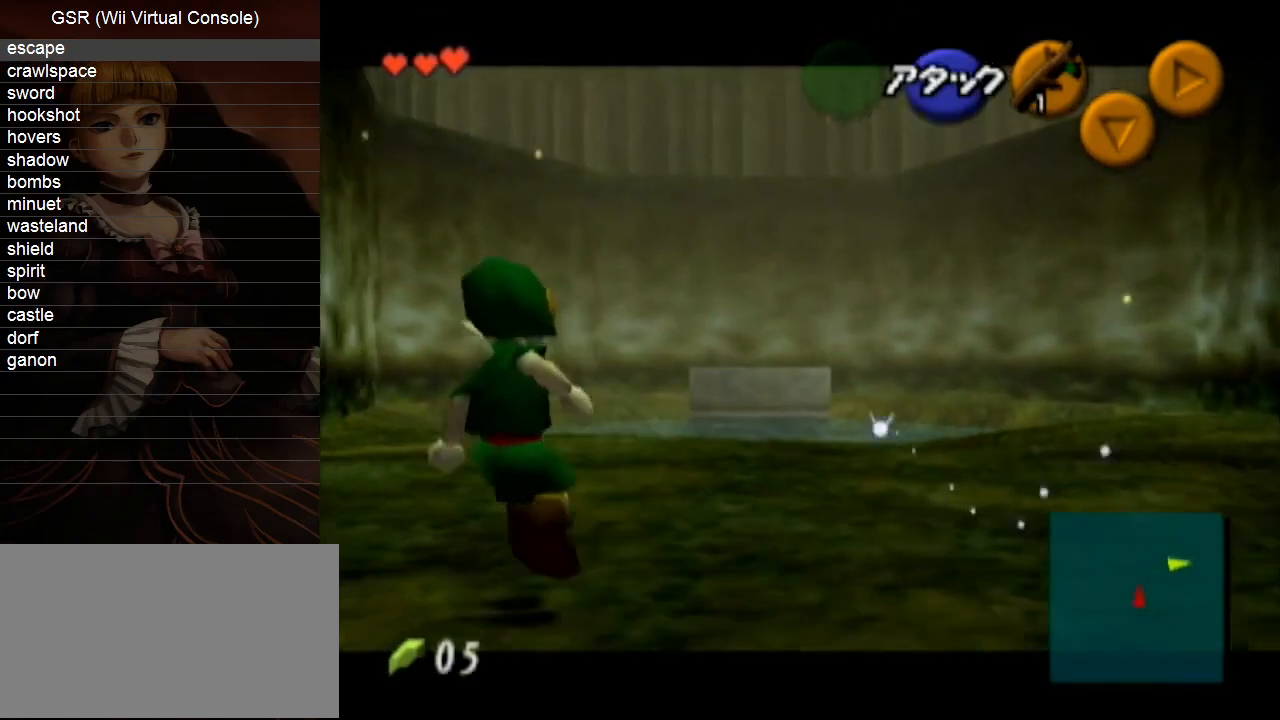
{"buttons": ["L1"], "left_stick": "up", "right_stick": "center", "events": [[100, "A", "up"]]}
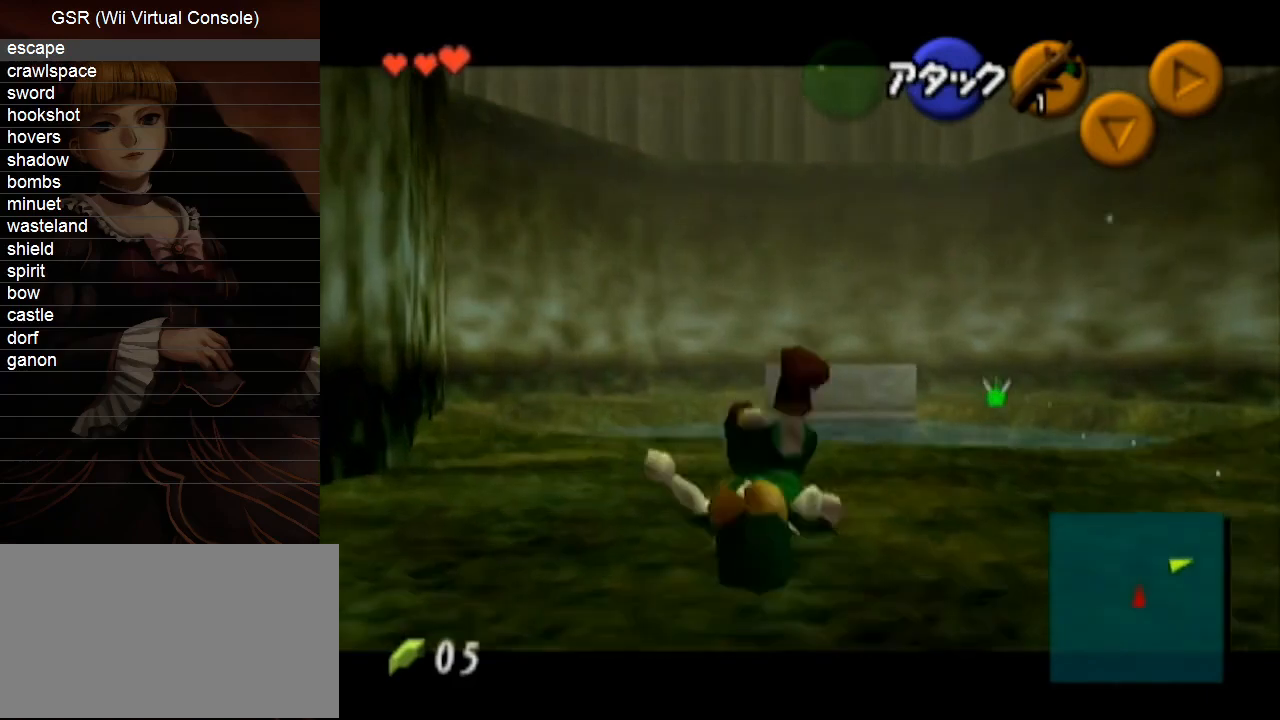
{"buttons": ["L1"], "left_stick": "up", "right_stick": "center", "events": [[383, "A", "down"], [467, "A", "up"]]}
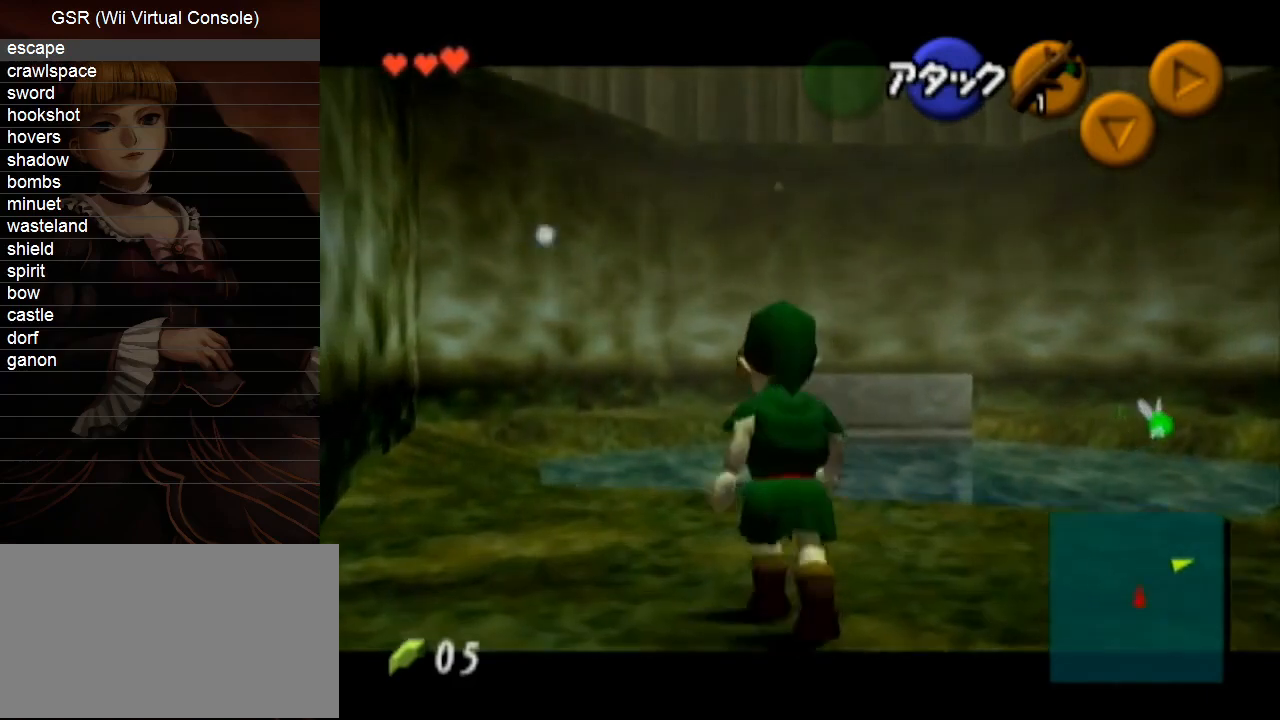
{"buttons": ["L1"], "left_stick": "up", "right_stick": "center", "events": []}
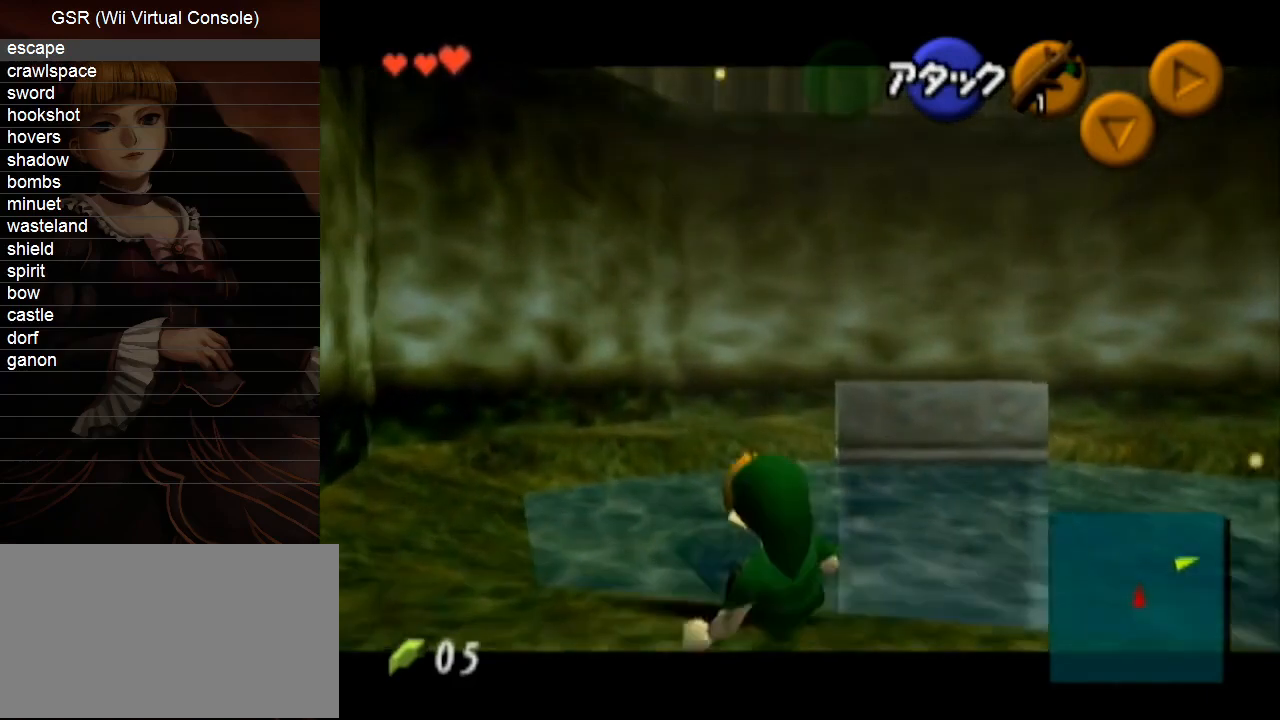
{"buttons": ["L1"], "left_stick": "up", "right_stick": "center", "events": [[217, "A", "down"], [350, "A", "up"]]}